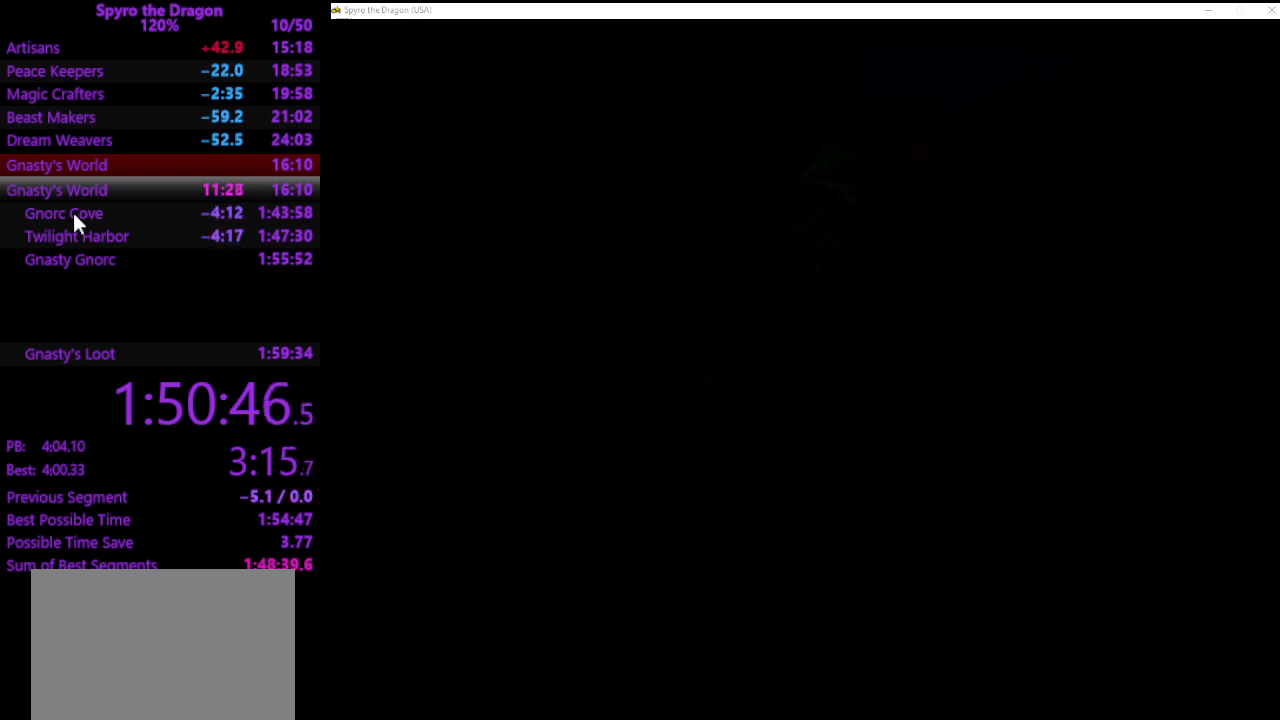
Gameplay with a controller (PlayStation layout); each line is a JSON object with the inputs held at the frame after it. "events" lists button and stick changes between this image and that frame as [ms after this image, input, new state], when the widget could be followed in between. Not read: right_stick.
{"buttons": [], "left_stick": "up-right", "events": [[467, "left_stick", "up-right"]]}
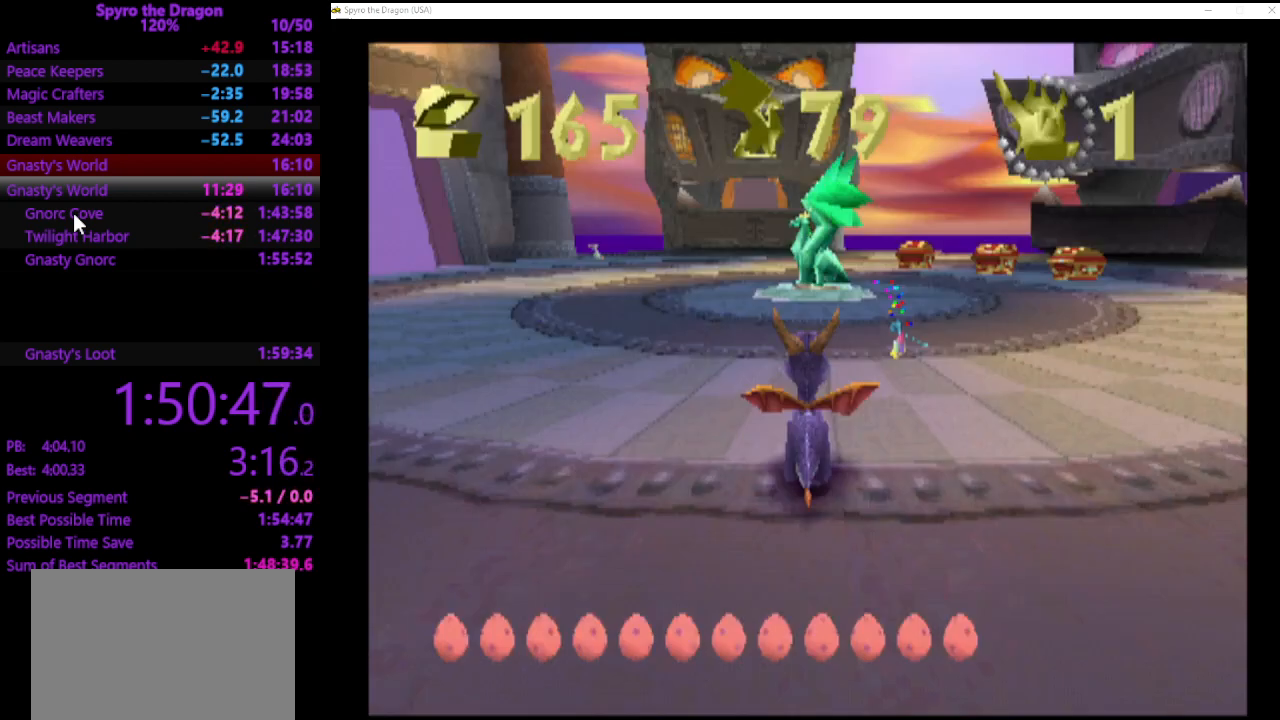
{"buttons": ["SQUARE"], "left_stick": "up", "events": [[67, "SQUARE", "down"], [133, "CROSS", "down"], [300, "left_stick", "up"], [367, "CROSS", "up"]]}
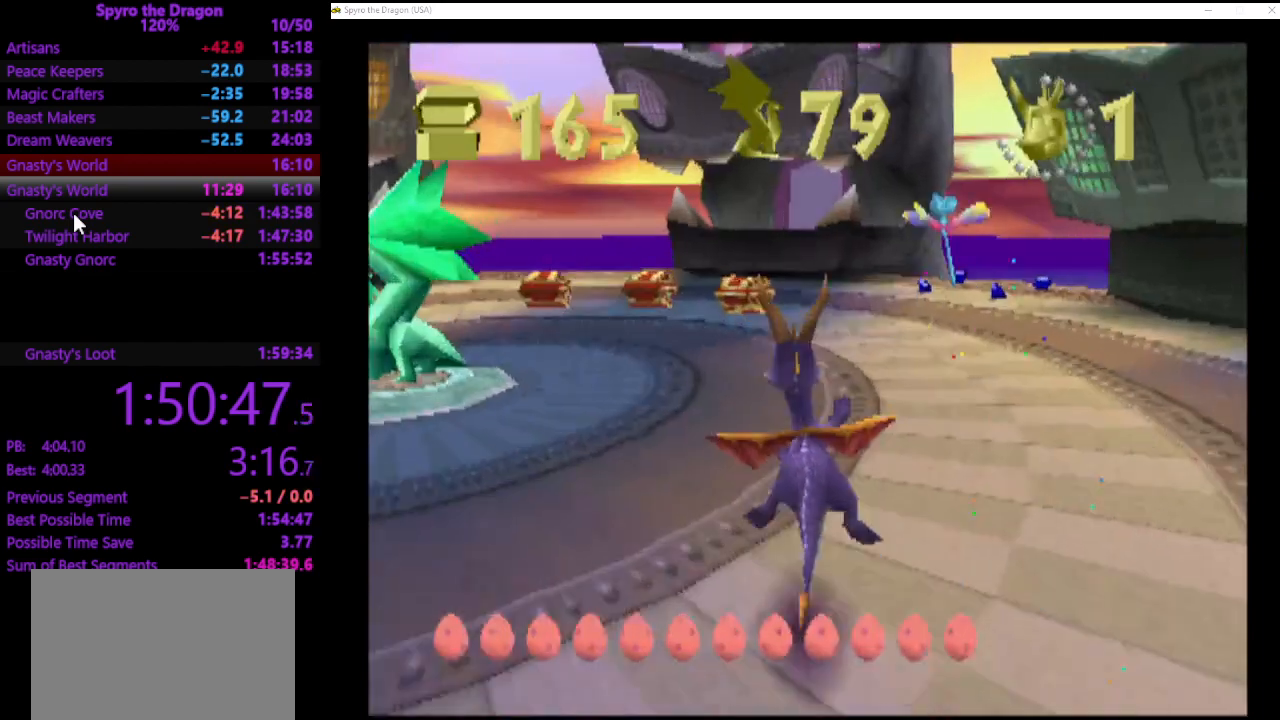
{"buttons": ["SQUARE"], "left_stick": "up", "events": []}
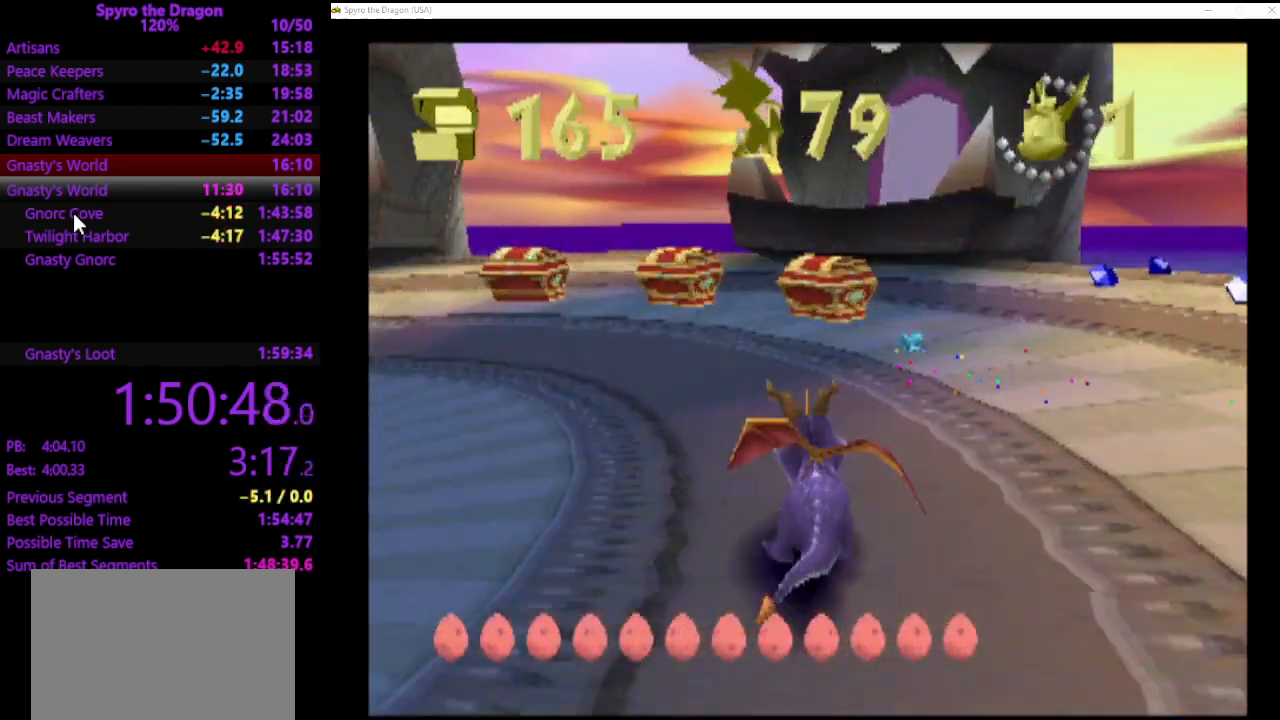
{"buttons": [], "left_stick": "left", "events": [[133, "left_stick", "up-left"], [233, "left_stick", "left"], [467, "SQUARE", "up"]]}
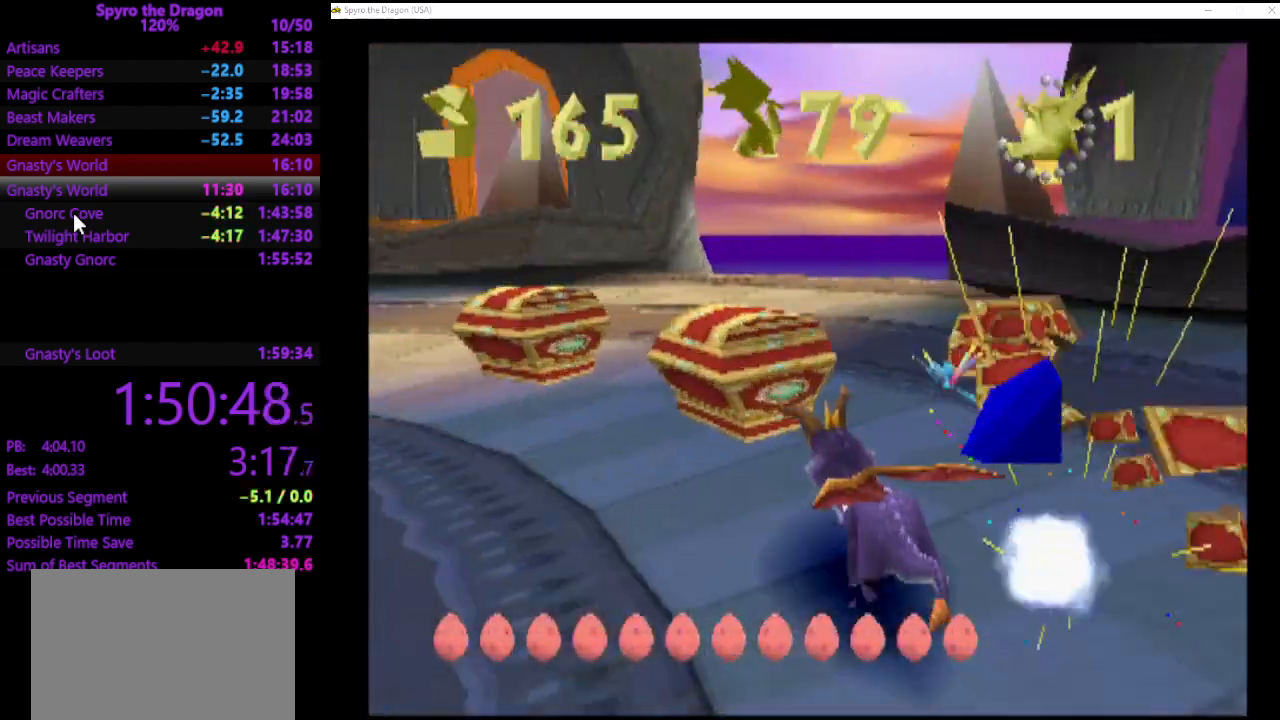
{"buttons": ["SQUARE"], "left_stick": "left", "events": [[67, "SQUARE", "down"], [167, "left_stick", "up-left"], [500, "left_stick", "left"]]}
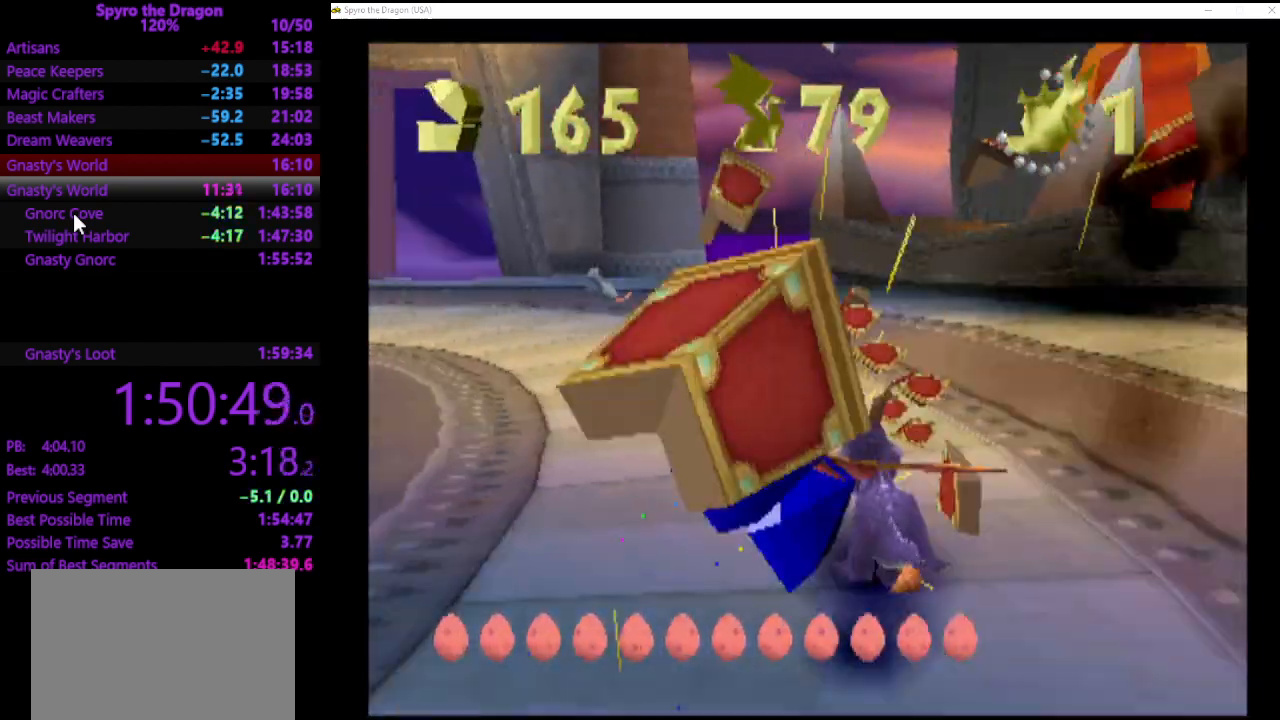
{"buttons": ["SQUARE"], "left_stick": "down-left", "events": [[33, "SQUARE", "up"], [167, "left_stick", "down-left"], [467, "SQUARE", "down"]]}
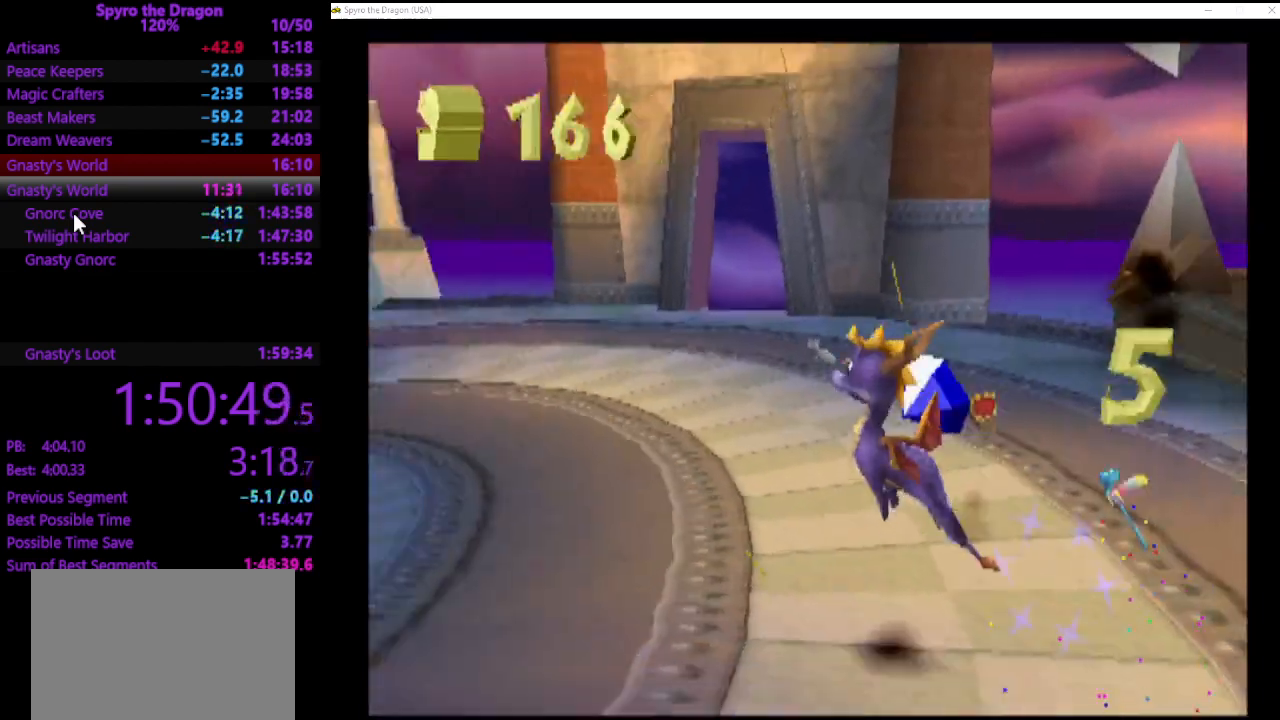
{"buttons": [], "left_stick": "up", "events": [[67, "left_stick", "left"], [200, "SQUARE", "up"], [233, "left_stick", "up"]]}
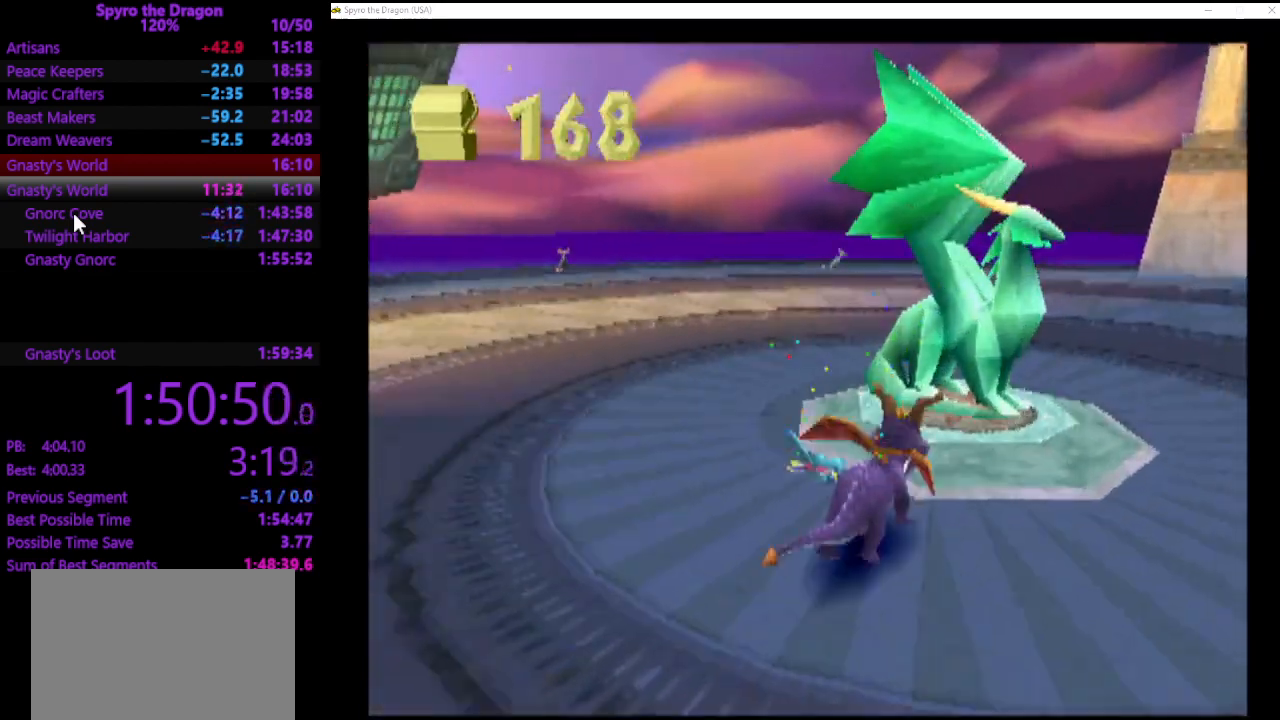
{"buttons": [], "left_stick": "center", "events": [[33, "left_stick", "up-right"], [233, "left_stick", "center"]]}
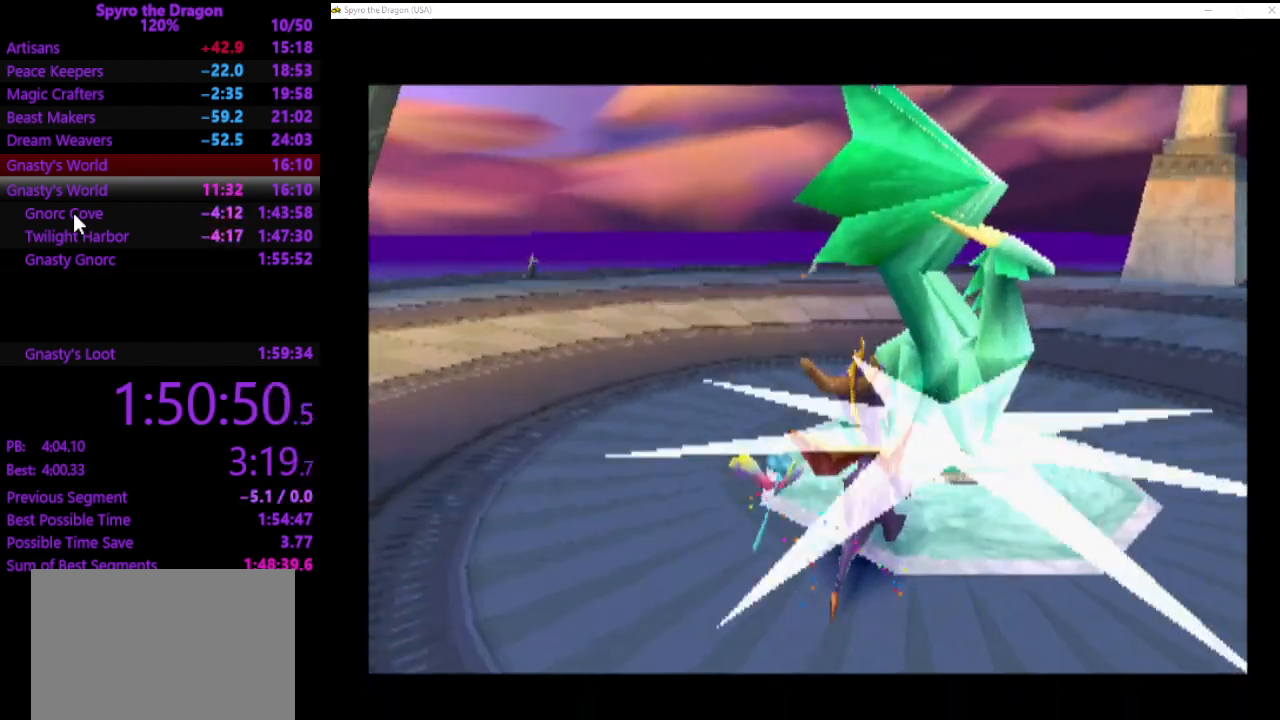
{"buttons": [], "left_stick": "center", "events": []}
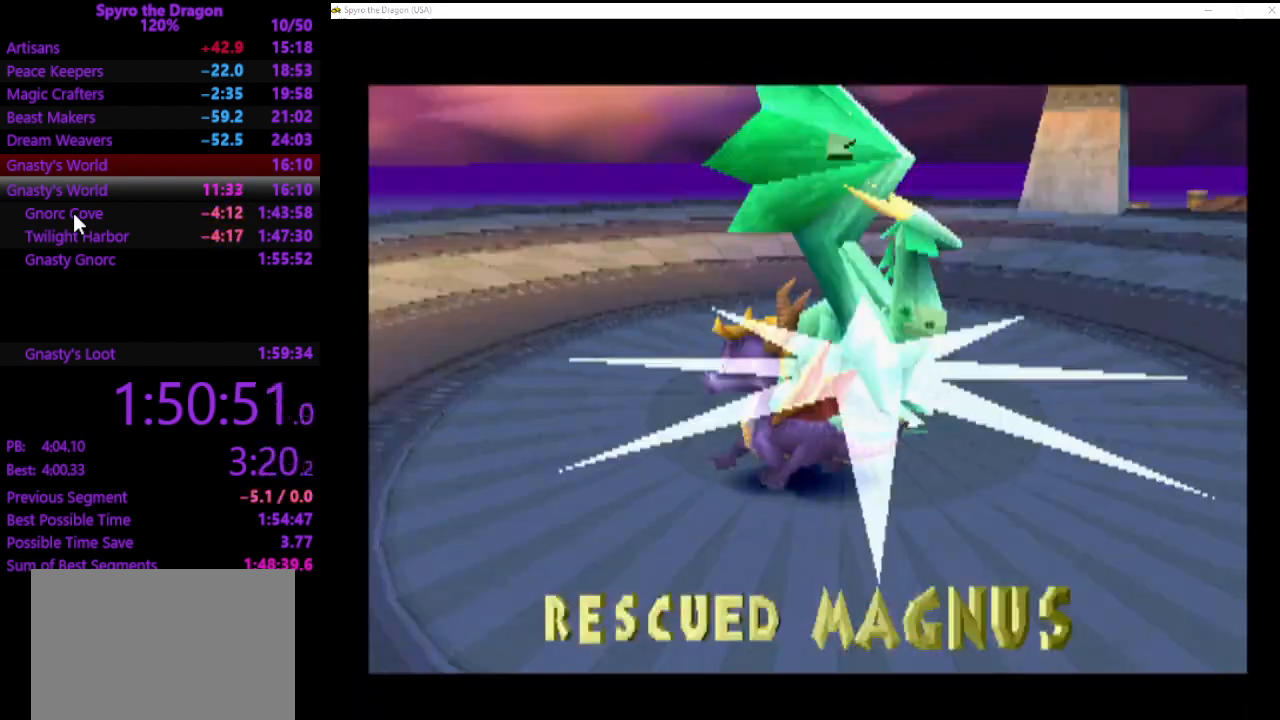
{"buttons": [], "left_stick": "center", "events": []}
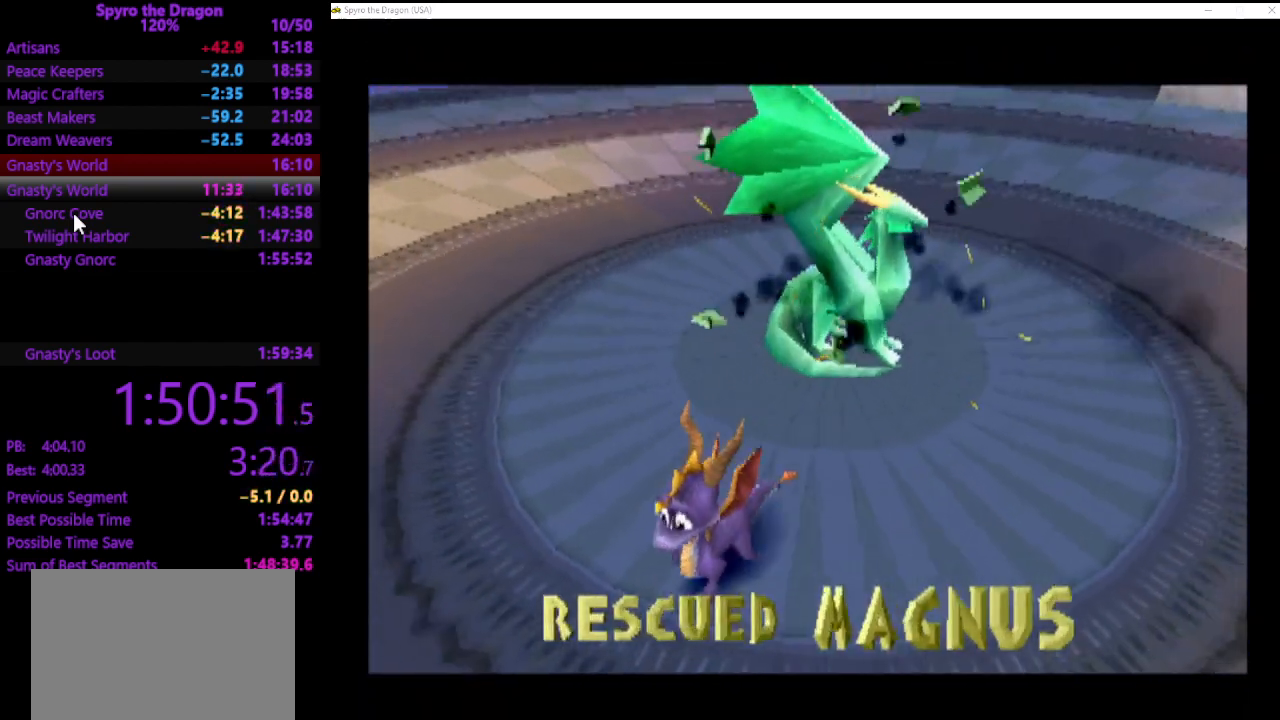
{"buttons": ["CROSS"], "left_stick": "center", "events": [[400, "CROSS", "down"]]}
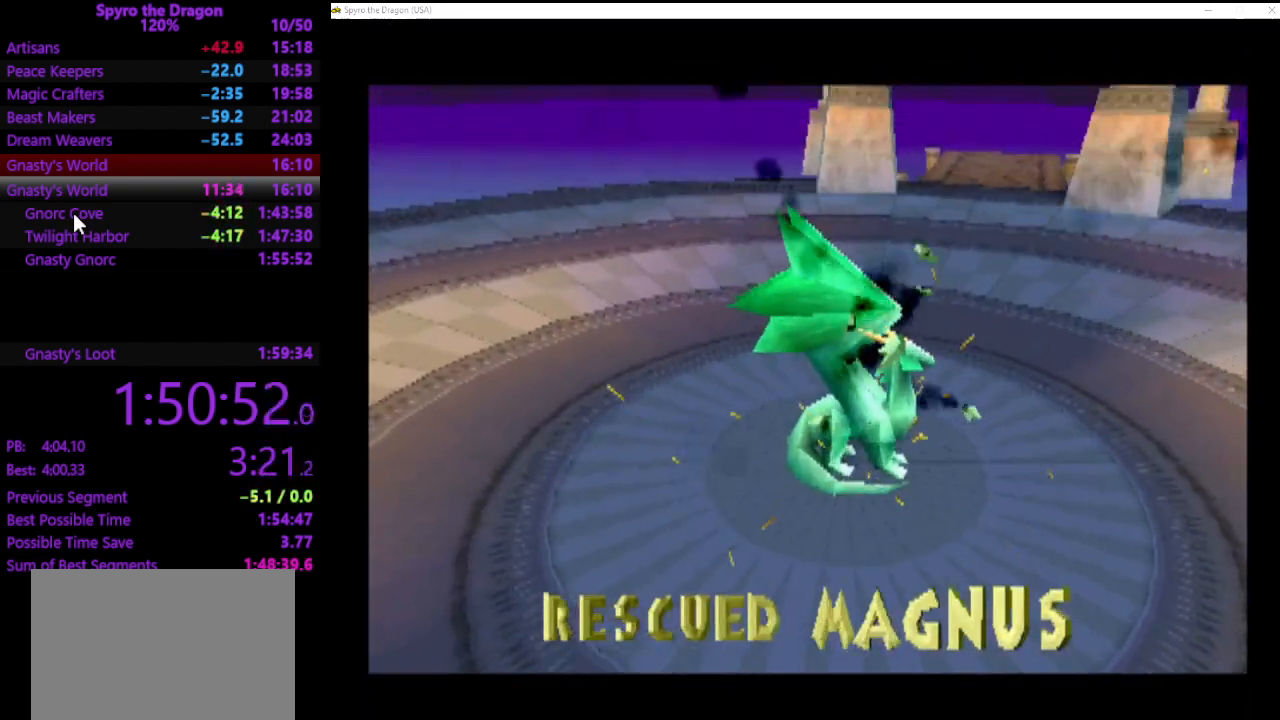
{"buttons": ["CROSS"], "left_stick": "center", "events": [[33, "CROSS", "up"], [100, "CROSS", "down"], [200, "CROSS", "up"], [267, "CROSS", "down"], [367, "CROSS", "up"], [433, "CROSS", "down"]]}
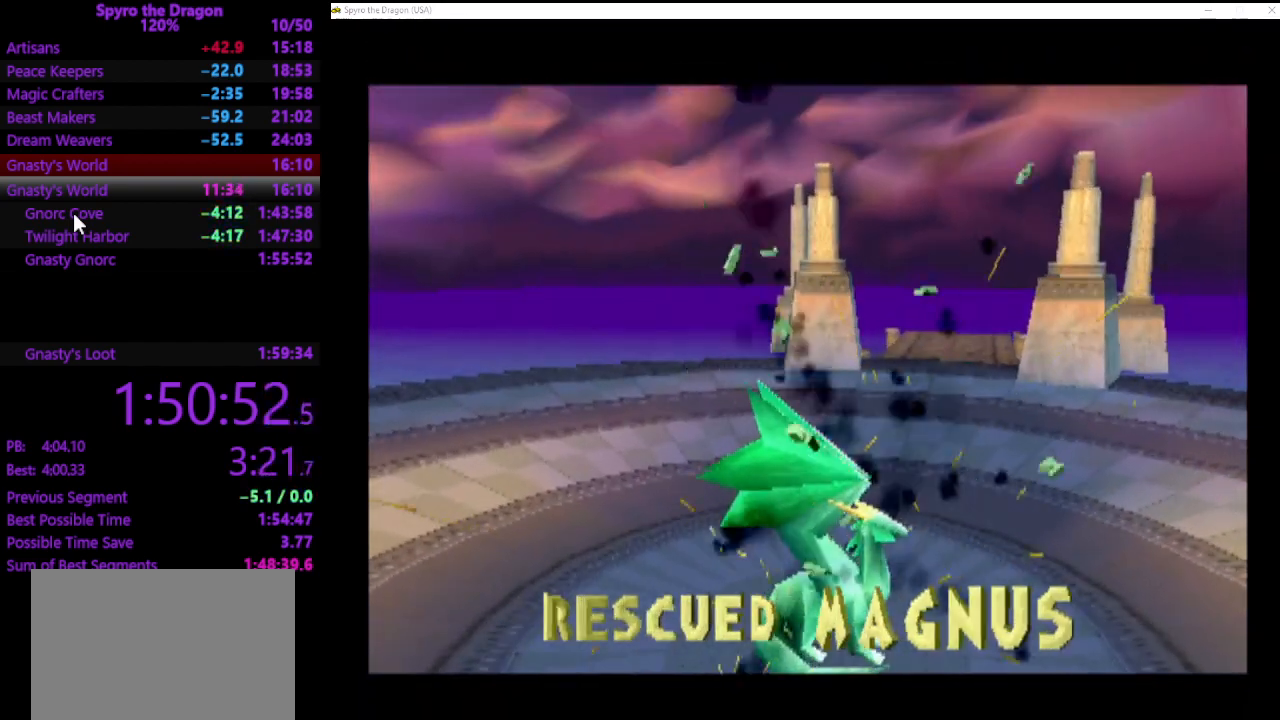
{"buttons": [], "left_stick": "center", "events": [[33, "CROSS", "up"], [100, "CROSS", "down"], [167, "CROSS", "up"], [233, "CROSS", "down"], [333, "CROSS", "up"], [400, "CROSS", "down"], [467, "CROSS", "up"]]}
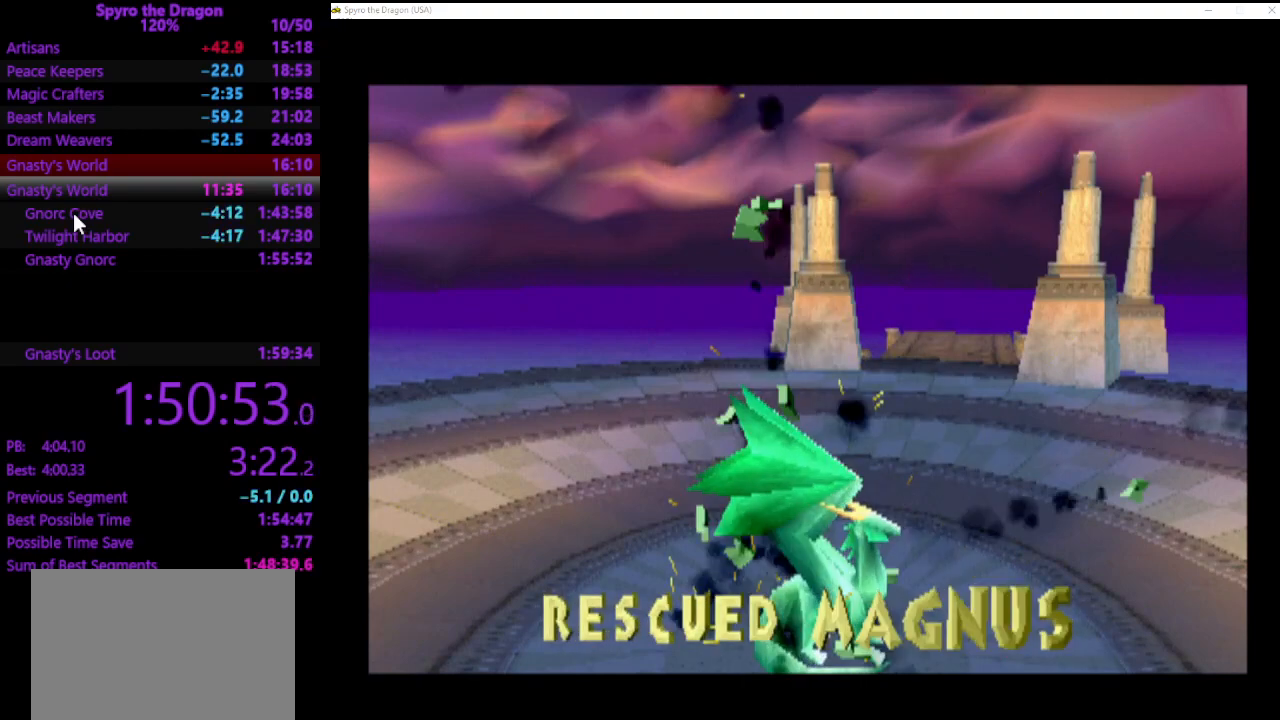
{"buttons": [], "left_stick": "center", "events": [[33, "CROSS", "down"], [133, "CROSS", "up"], [200, "CROSS", "down"], [300, "CROSS", "up"], [367, "CROSS", "down"], [433, "CROSS", "up"]]}
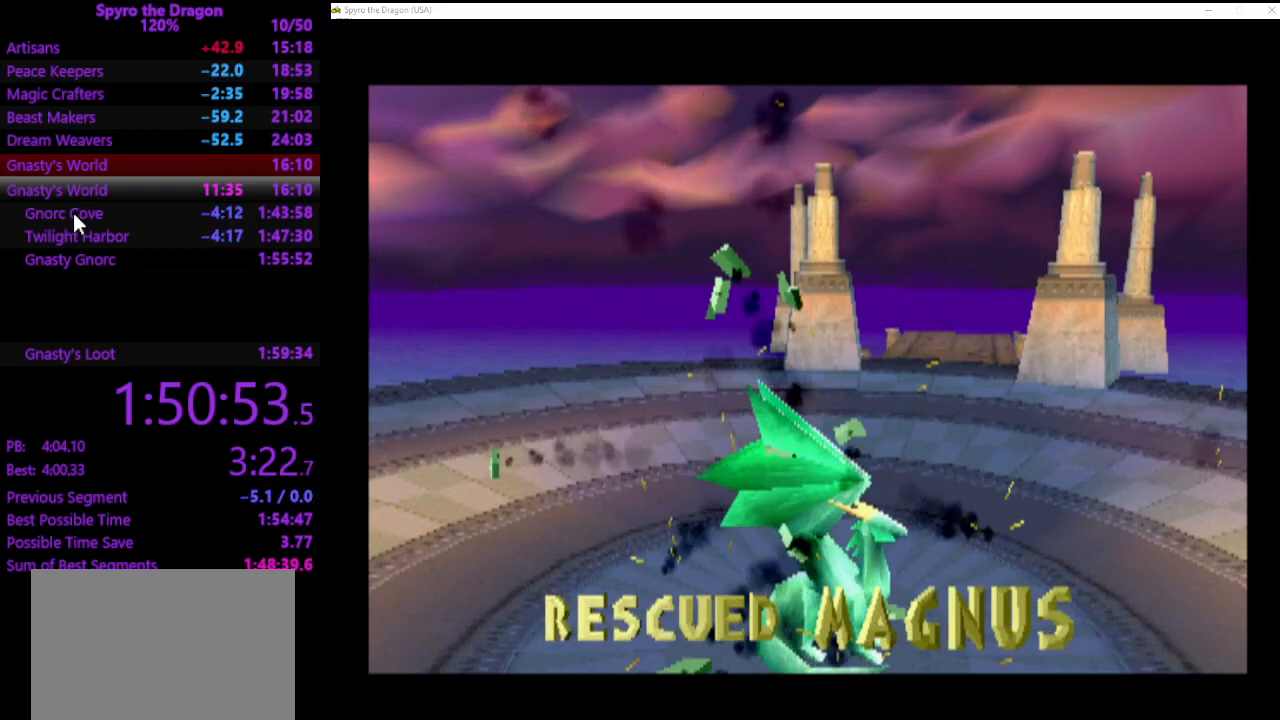
{"buttons": ["CROSS"], "left_stick": "center", "events": [[33, "CROSS", "down"], [100, "CROSS", "up"], [167, "CROSS", "down"], [233, "CROSS", "up"], [300, "CROSS", "down"], [400, "CROSS", "up"], [433, "CROSS", "down"]]}
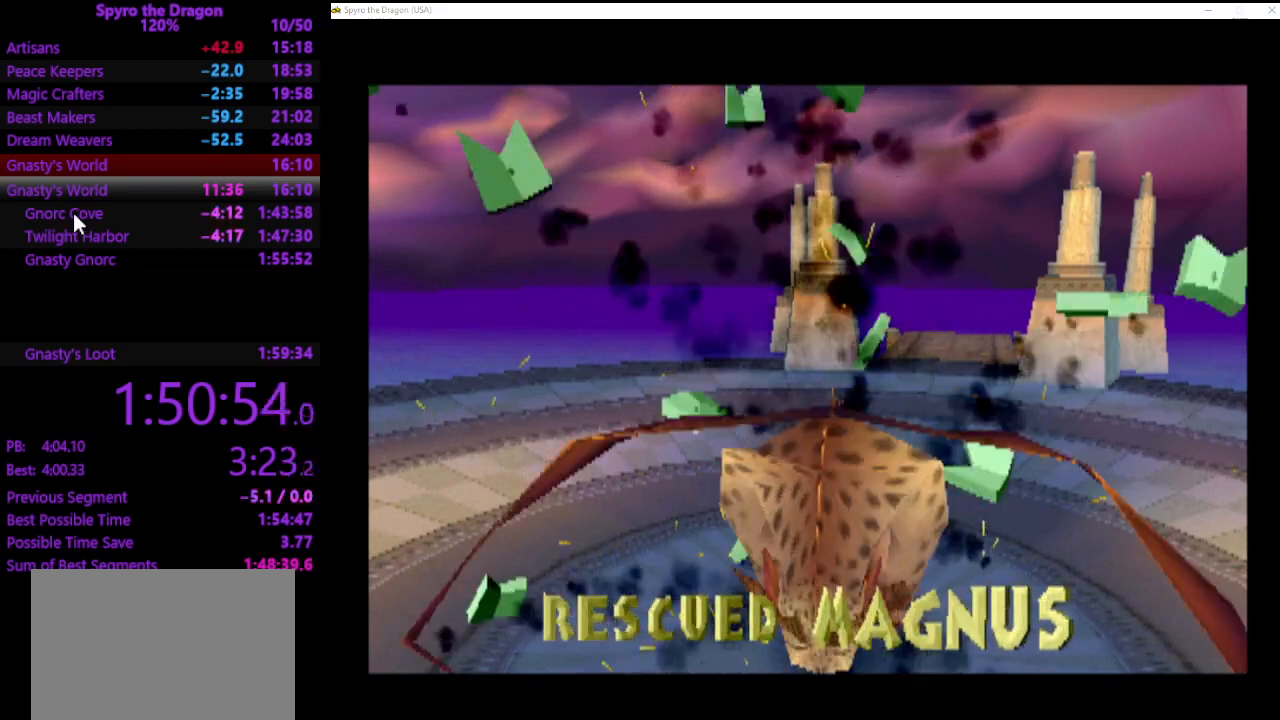
{"buttons": [], "left_stick": "center", "events": [[67, "CROSS", "up"], [100, "CROSS", "down"], [200, "CROSS", "up"], [267, "CROSS", "down"], [367, "CROSS", "up"]]}
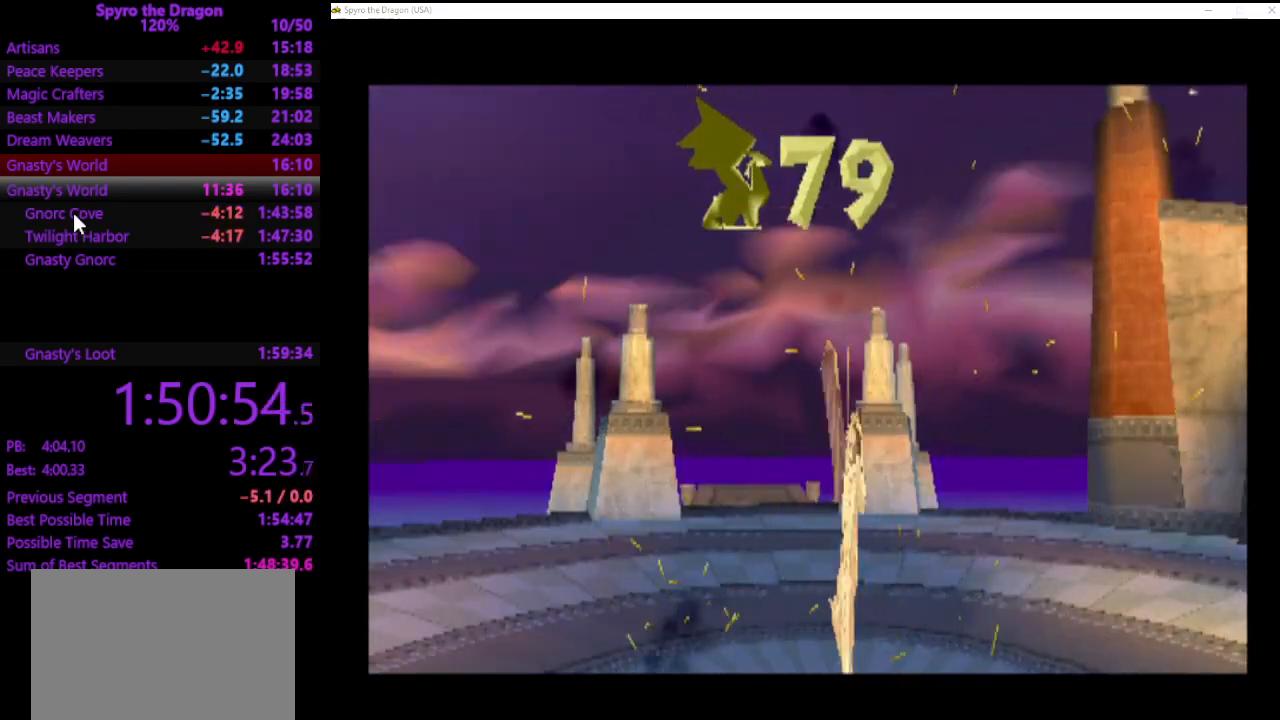
{"buttons": [], "left_stick": "center", "events": []}
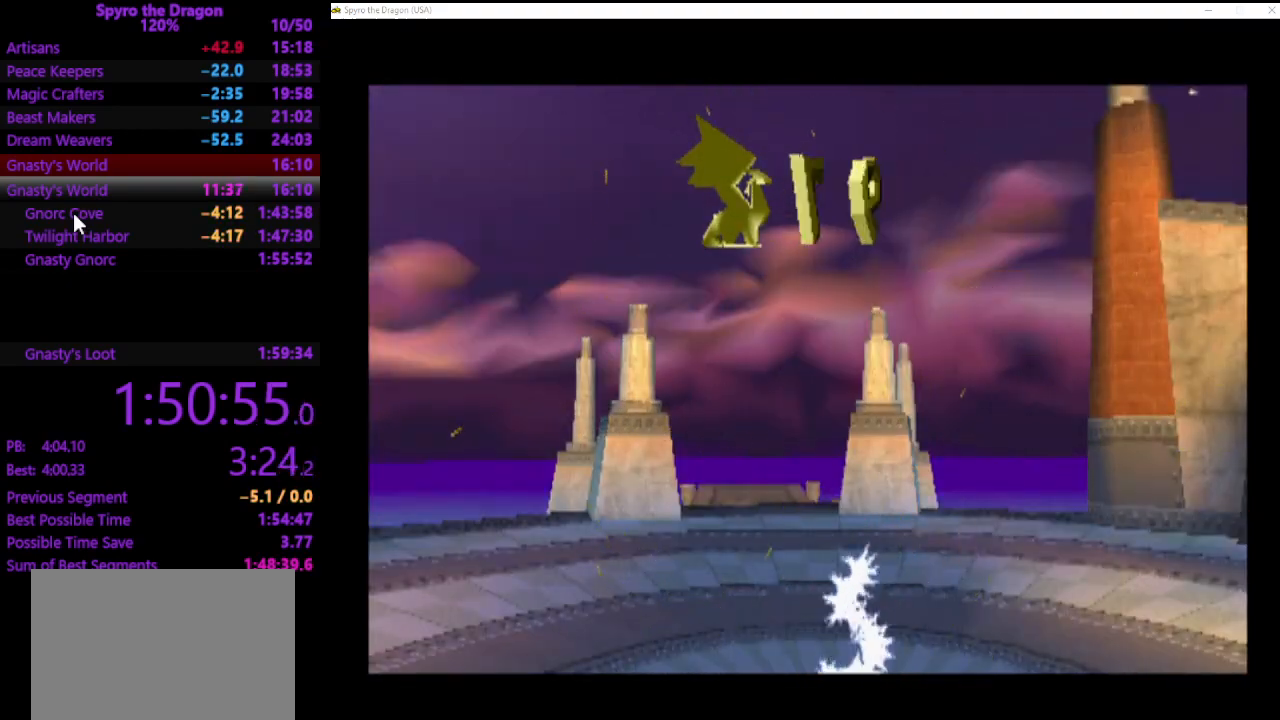
{"buttons": [], "left_stick": "center", "events": []}
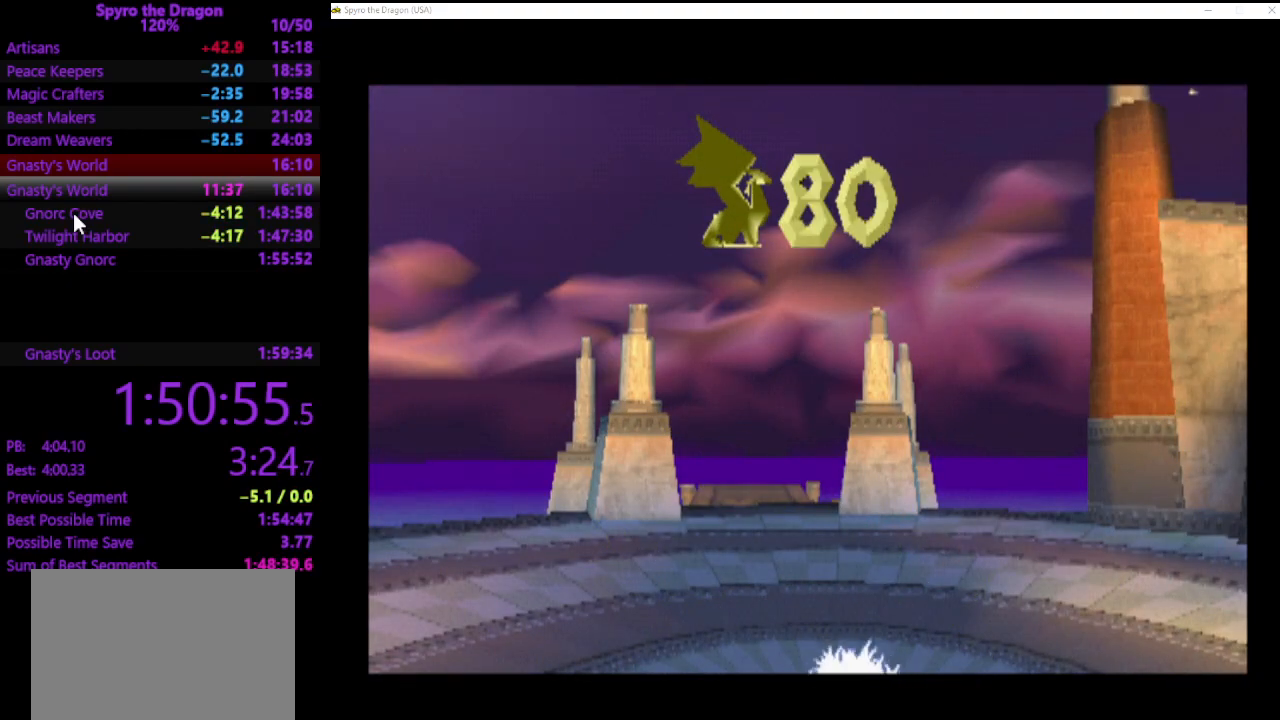
{"buttons": [], "left_stick": "up-left", "events": [[467, "left_stick", "up-left"]]}
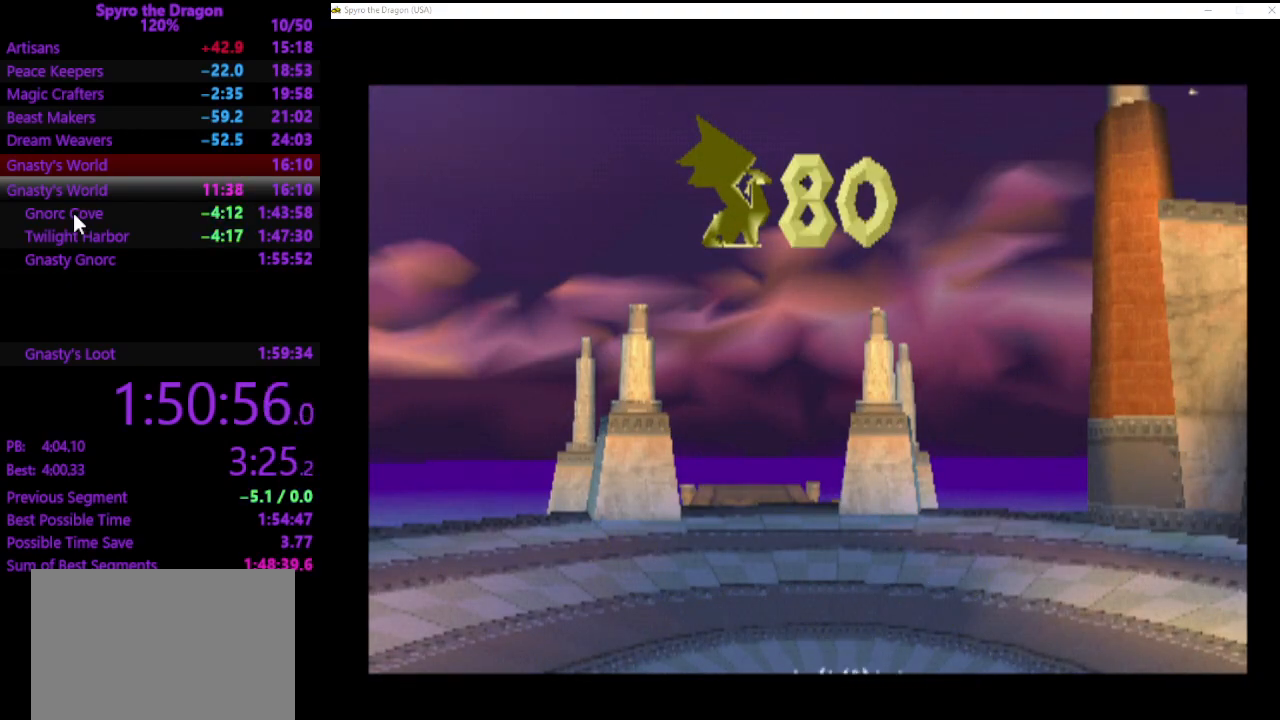
{"buttons": [], "left_stick": "up-left", "events": []}
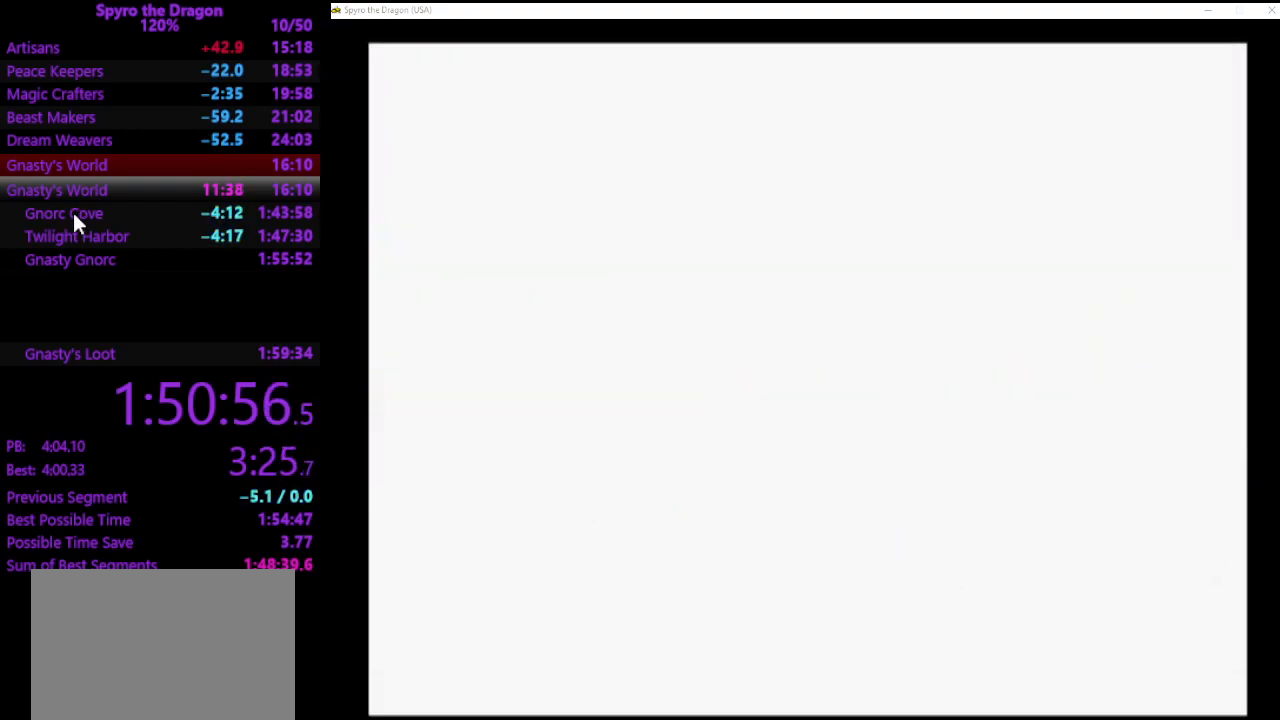
{"buttons": [], "left_stick": "up-left", "events": []}
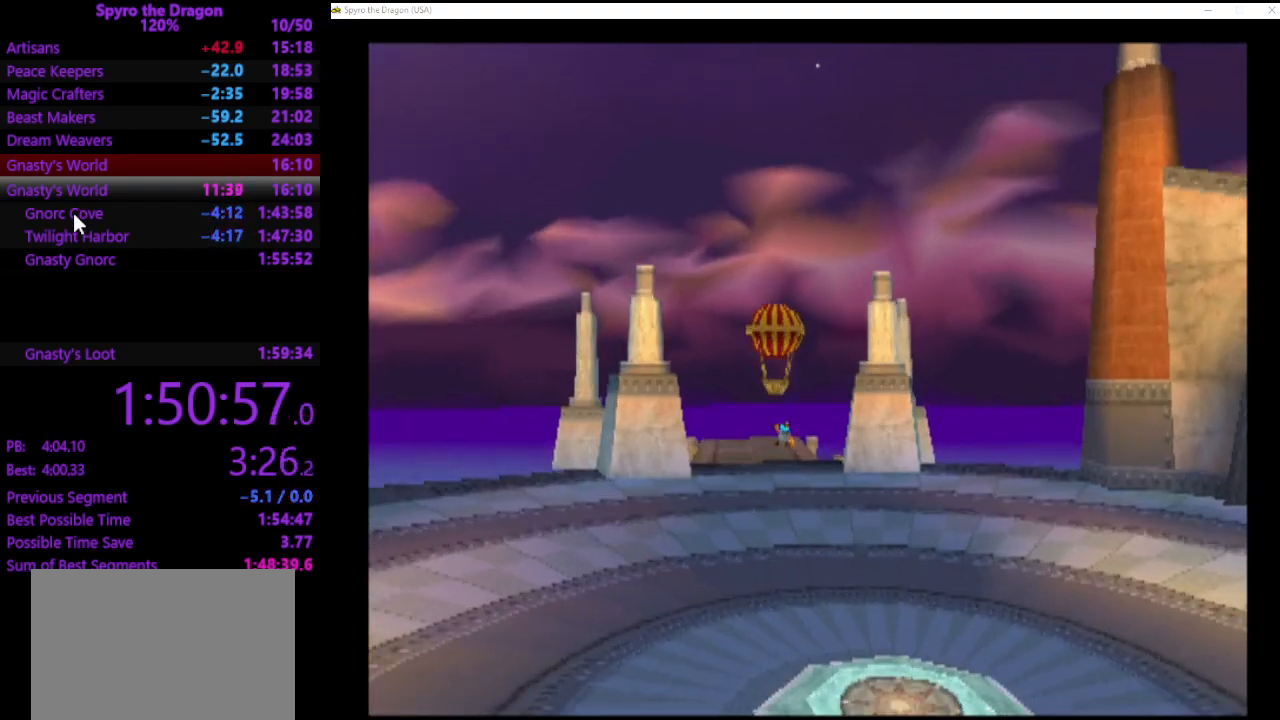
{"buttons": [], "left_stick": "left", "events": [[67, "left_stick", "left"]]}
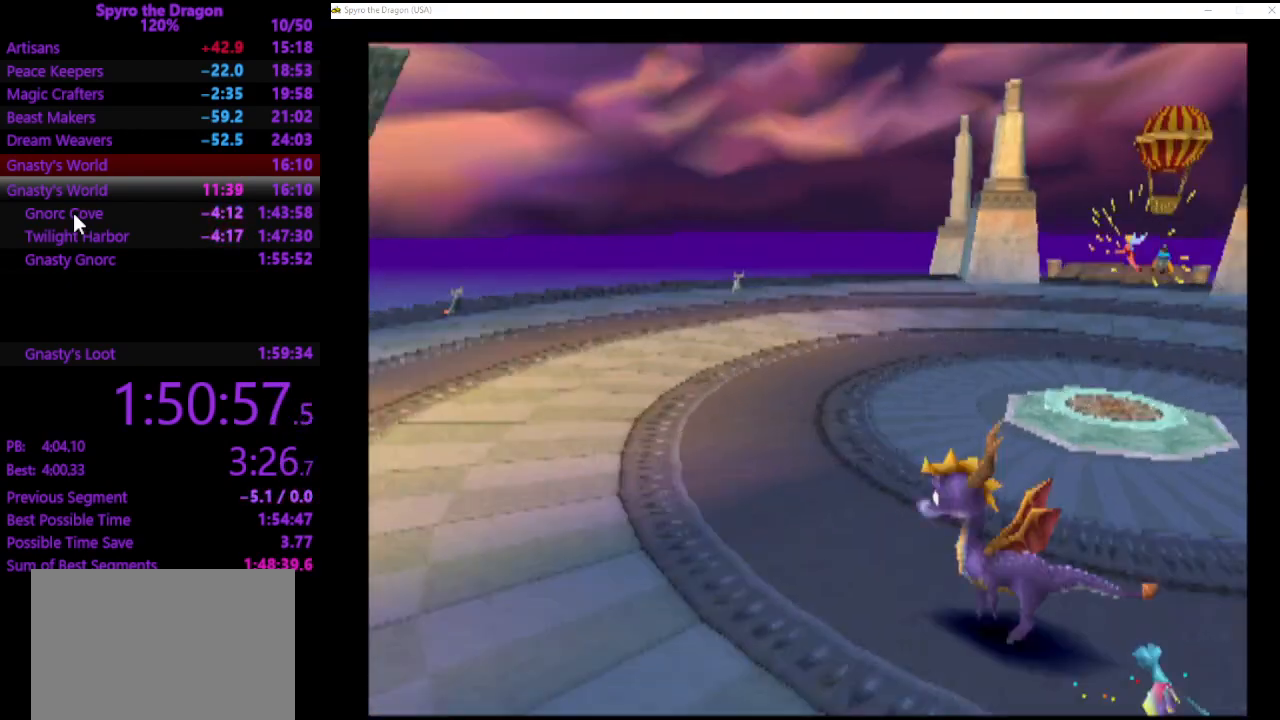
{"buttons": ["SQUARE"], "left_stick": "up", "events": [[133, "SQUARE", "down"], [200, "left_stick", "up-left"], [367, "left_stick", "up"]]}
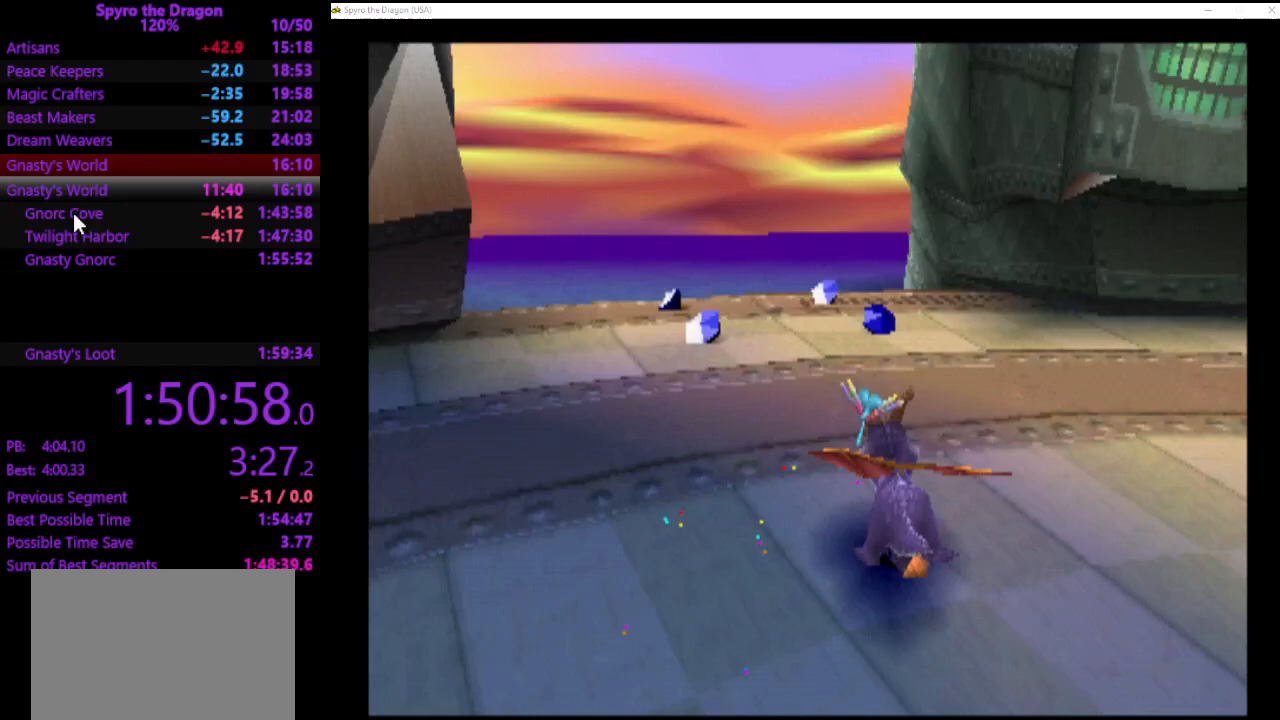
{"buttons": [], "left_stick": "up", "events": [[100, "left_stick", "up-left"], [400, "left_stick", "up"], [433, "SQUARE", "up"]]}
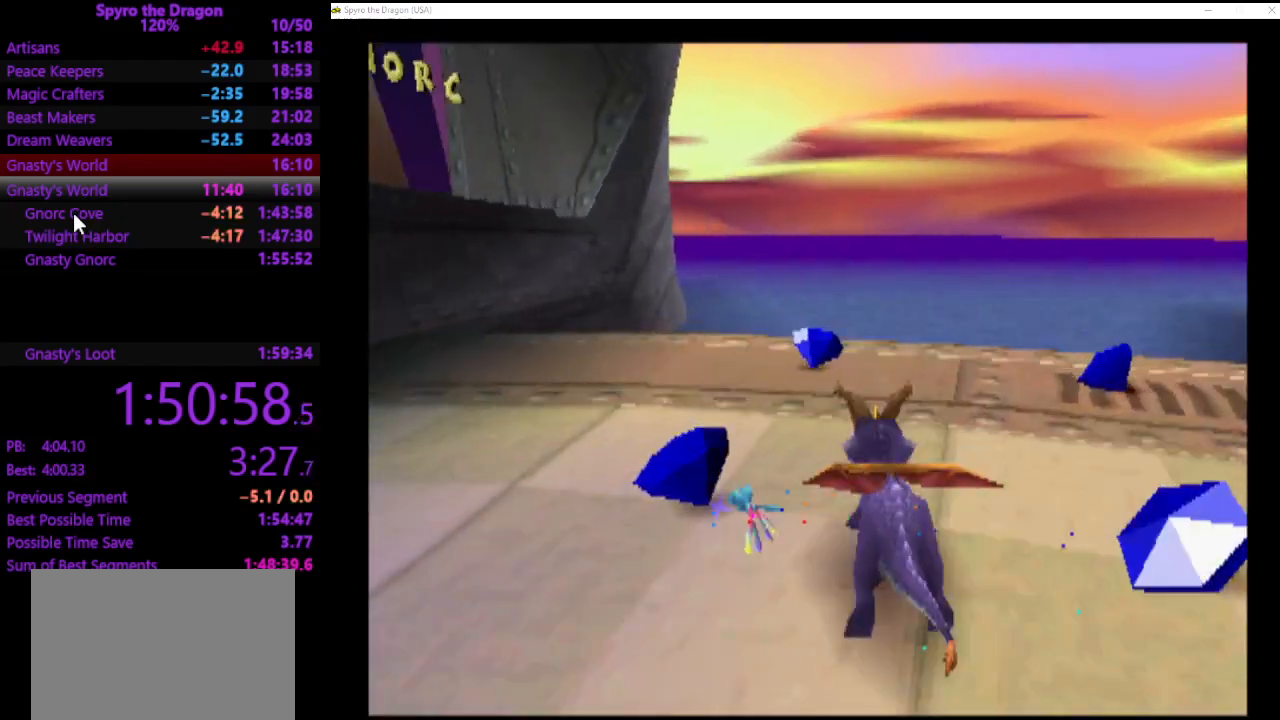
{"buttons": [], "left_stick": "down-right", "events": [[333, "left_stick", "right"], [367, "CROSS", "down"], [400, "left_stick", "down-right"], [433, "CROSS", "up"]]}
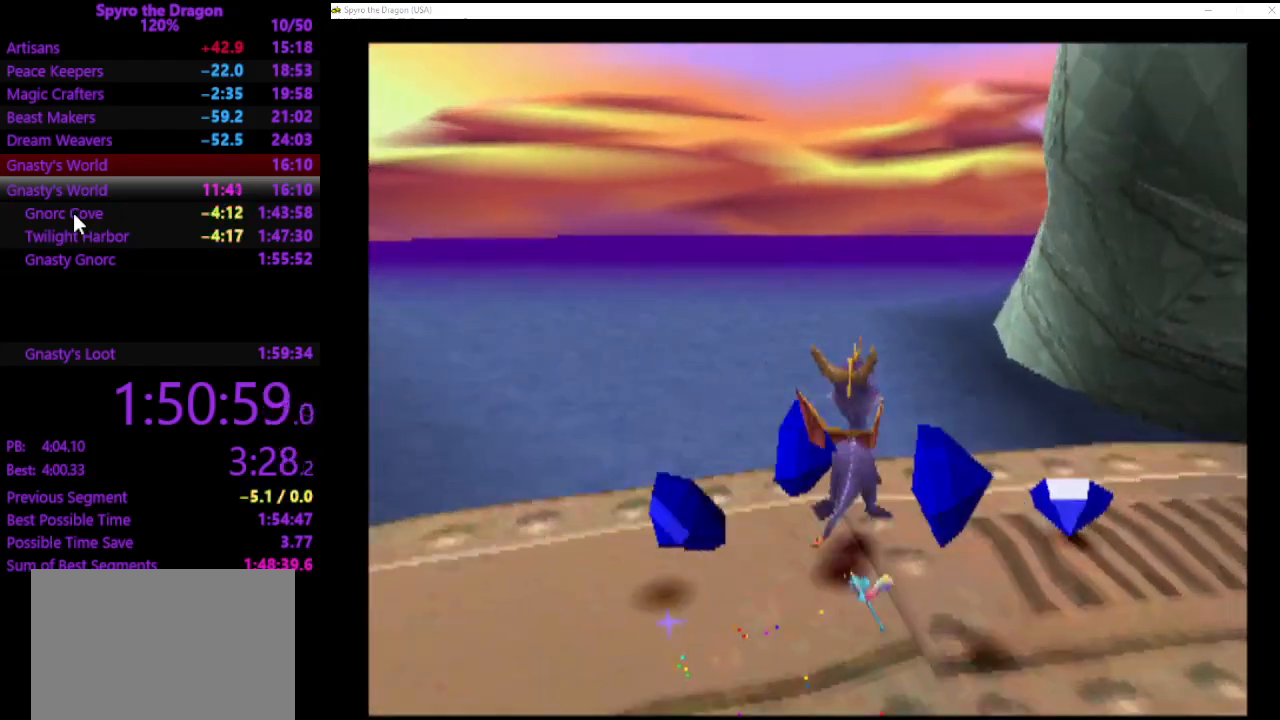
{"buttons": [], "left_stick": "up-right", "events": [[300, "left_stick", "up-right"]]}
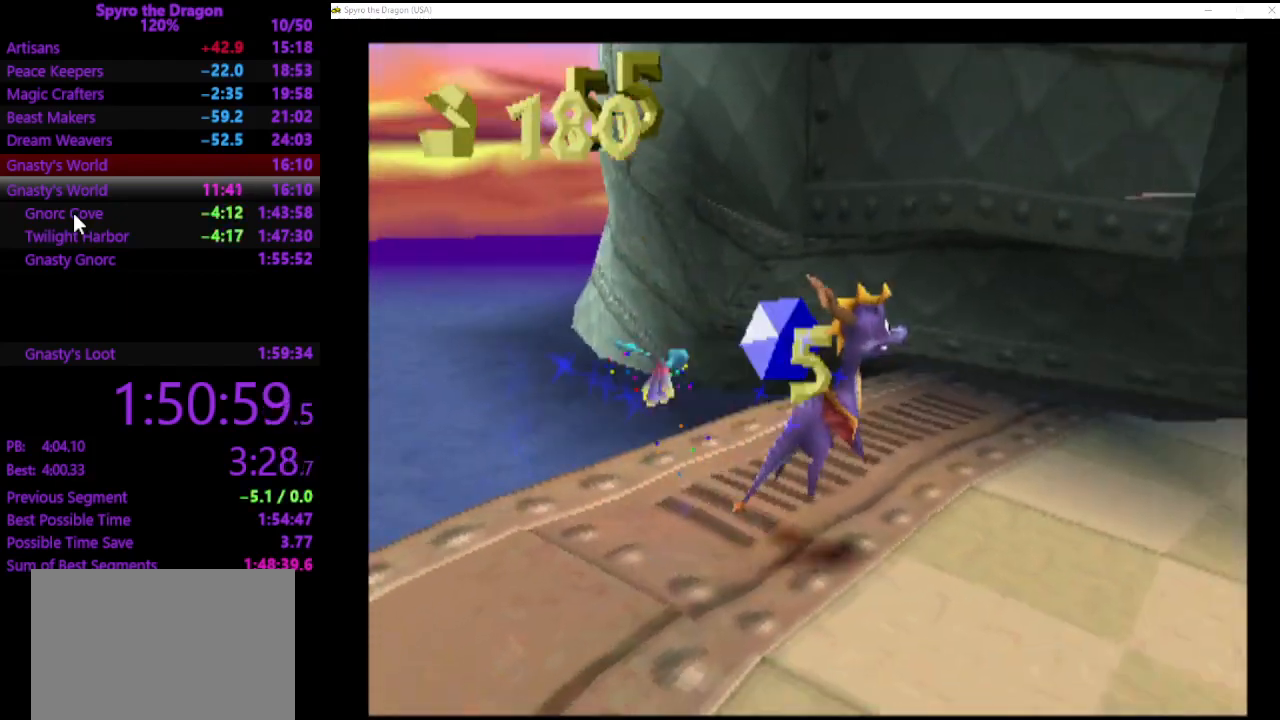
{"buttons": ["CROSS"], "left_stick": "up", "events": [[67, "left_stick", "up"], [100, "SQUARE", "down"], [167, "SQUARE", "up"], [367, "CROSS", "down"]]}
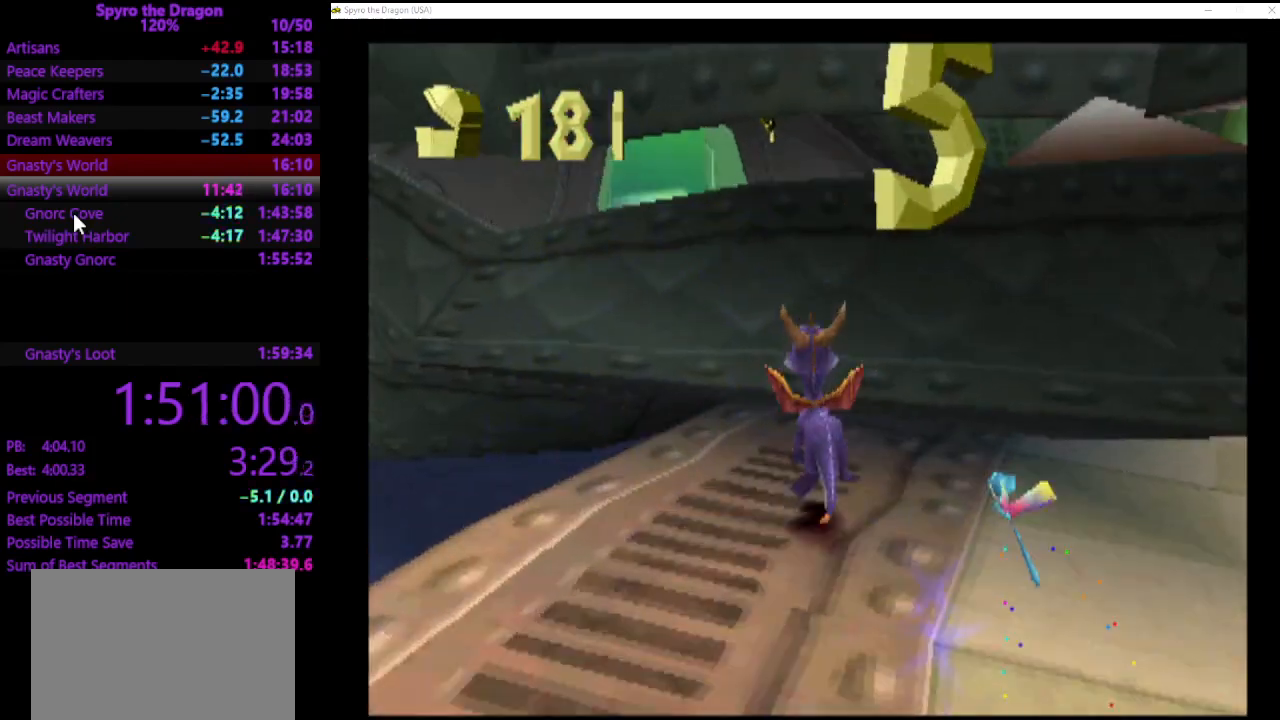
{"buttons": ["SQUARE"], "left_stick": "up", "events": [[367, "CROSS", "up"], [400, "SQUARE", "down"]]}
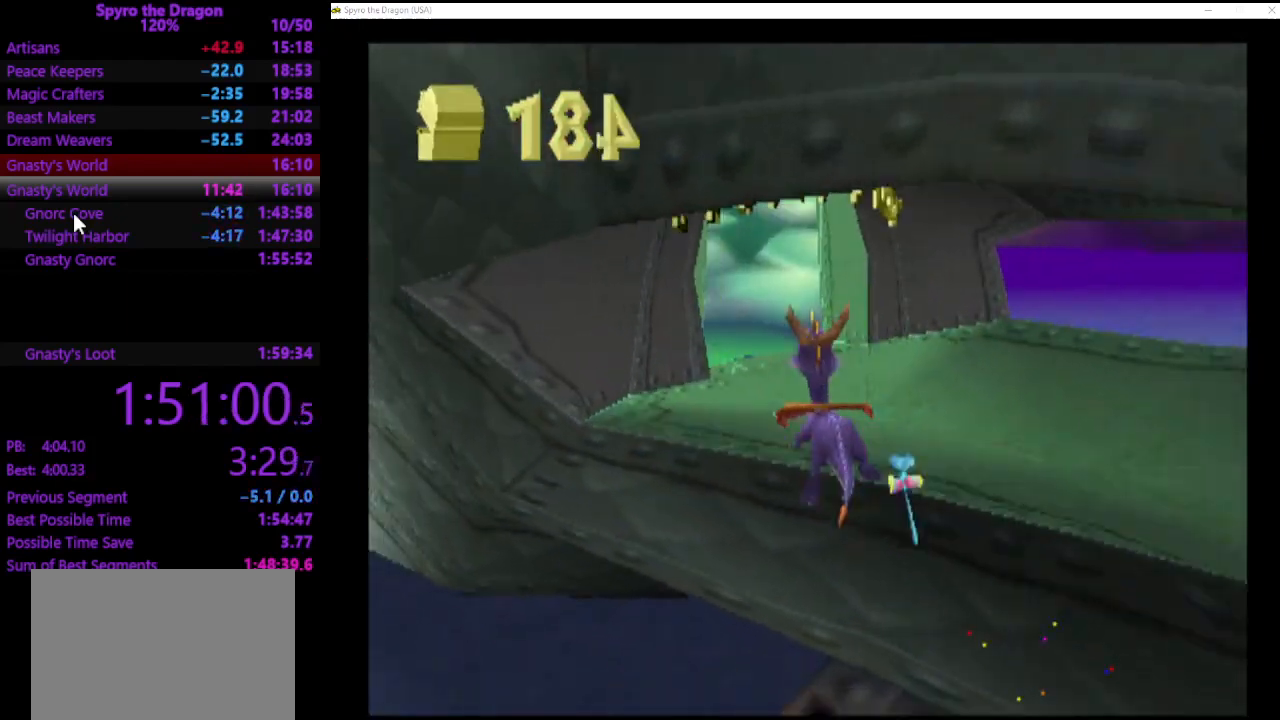
{"buttons": ["SQUARE"], "left_stick": "up-left", "events": [[67, "left_stick", "up-left"], [267, "left_stick", "up"], [367, "left_stick", "up-left"]]}
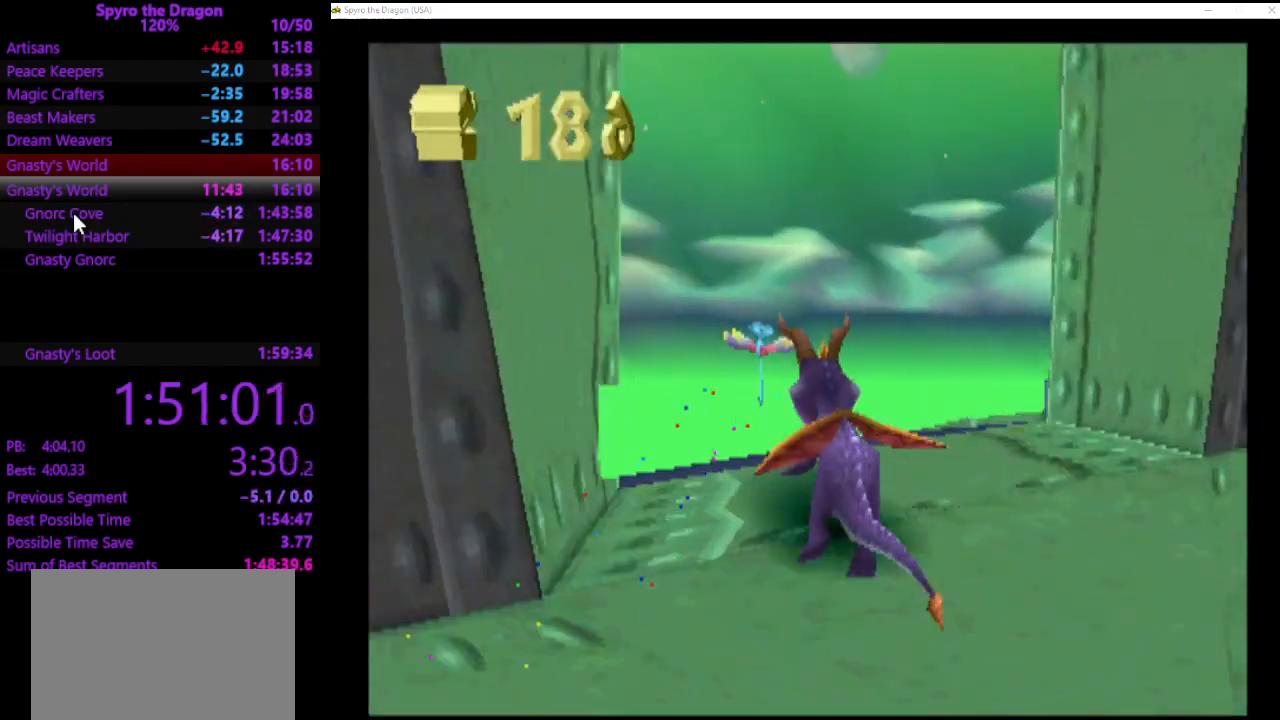
{"buttons": [], "left_stick": "center", "events": [[233, "SQUARE", "up"], [233, "left_stick", "center"]]}